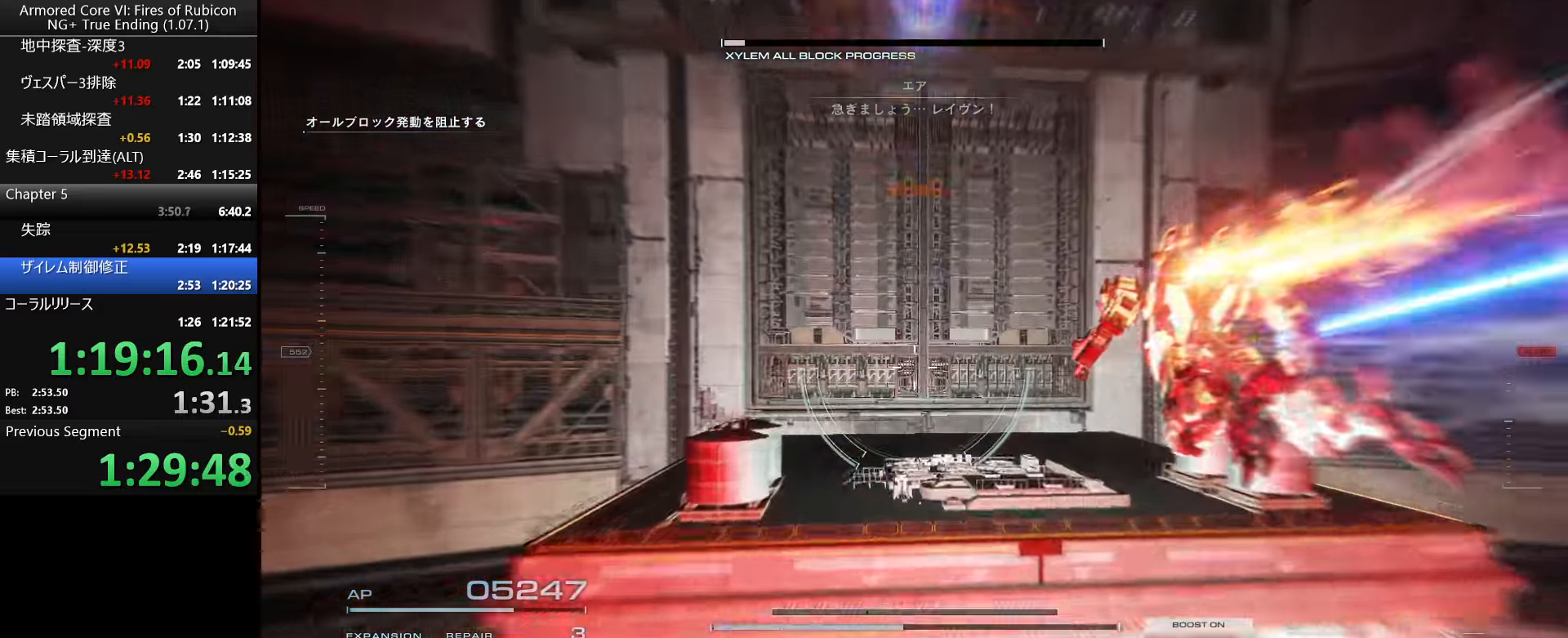
Gameplay with keyboard and mouse; each line is a JSON object with the keys and mouse buttons held at the frame after it. "events" lists presses ("down") and releases ("up") of ".", "/", "1", "2", "3", "4", "5", "6", "a", "alt_l", "alt_r", "b", "backslash", "c", "caps_lock", "comma", "ctrl_l", "ctrl_r", "d", "down", "e", "escape", "f", "f1", "f2", "f3", "f4", "f5", "f6", "g", "h", "i", "j", "k", "l", "lbracket", "left", "m", "n", "o", "p", "q", "quote", "r", "rbracket", "return", "right", "s", "semicolon", "shift_l", "shift_r", "space", "super_l", "super_r", "t", "tab", "tilde", "u", "up", "v", "w", "x", "y", "z", "mouse_left", "mouse_wheel", "mouse_right", "mouse_mb4" and "mouse_mb5" between this image and that frame as [ms after this image, input, new state], when the widget could be followed in between. "mouse_left", "mouse_wheel", "mouse_right", "mouse_mb4", "mouse_mb5" = the "left", "wheel", "right", "mb4", "mb5" buttons of the "mouse" list. No other keys are recorded. "wheel" means that the mouse wheel is clicked or scrolled. Not read: mouse_move.
{"keys": ["f"], "mouse": [], "events": [[34, "space", "up"], [400, "w", "up"], [467, "f", "down"]]}
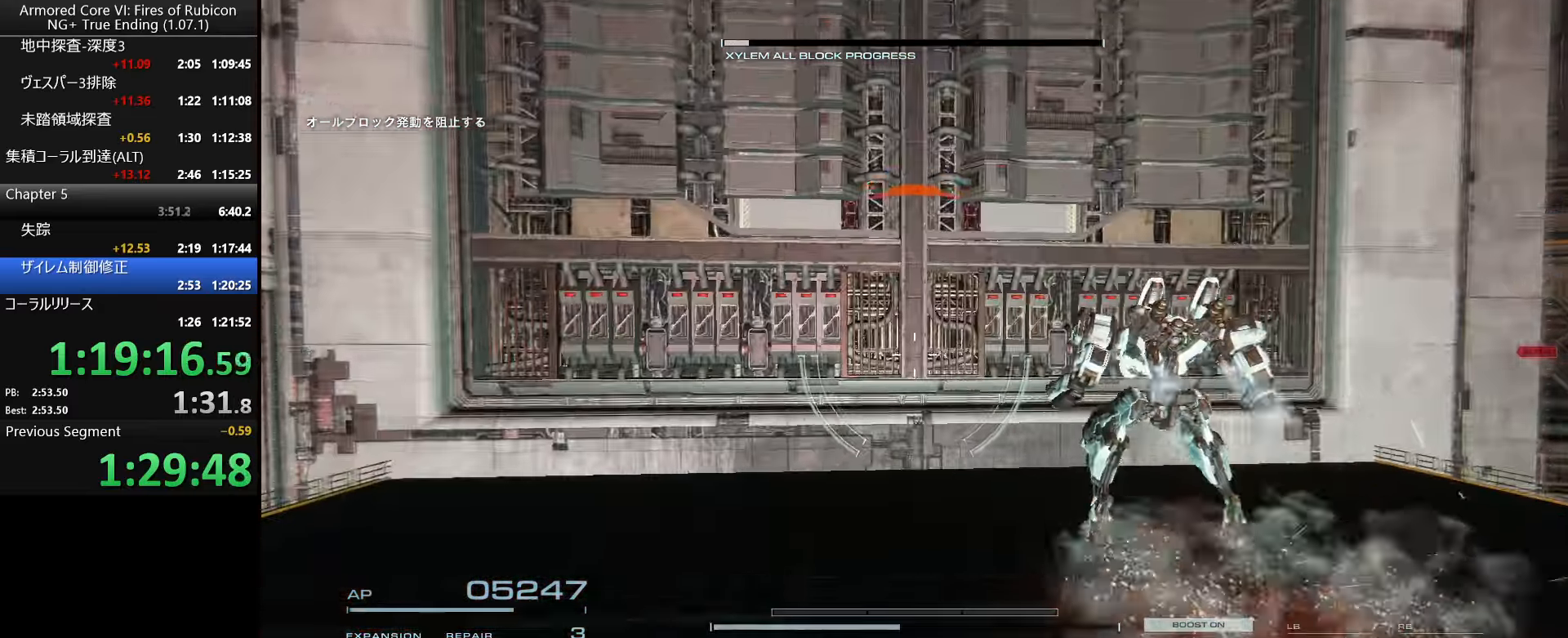
{"keys": [], "mouse": [], "events": [[17, "f", "up"], [100, "f", "down"], [167, "f", "up"], [234, "f", "down"], [300, "f", "up"], [384, "f", "down"], [434, "f", "up"]]}
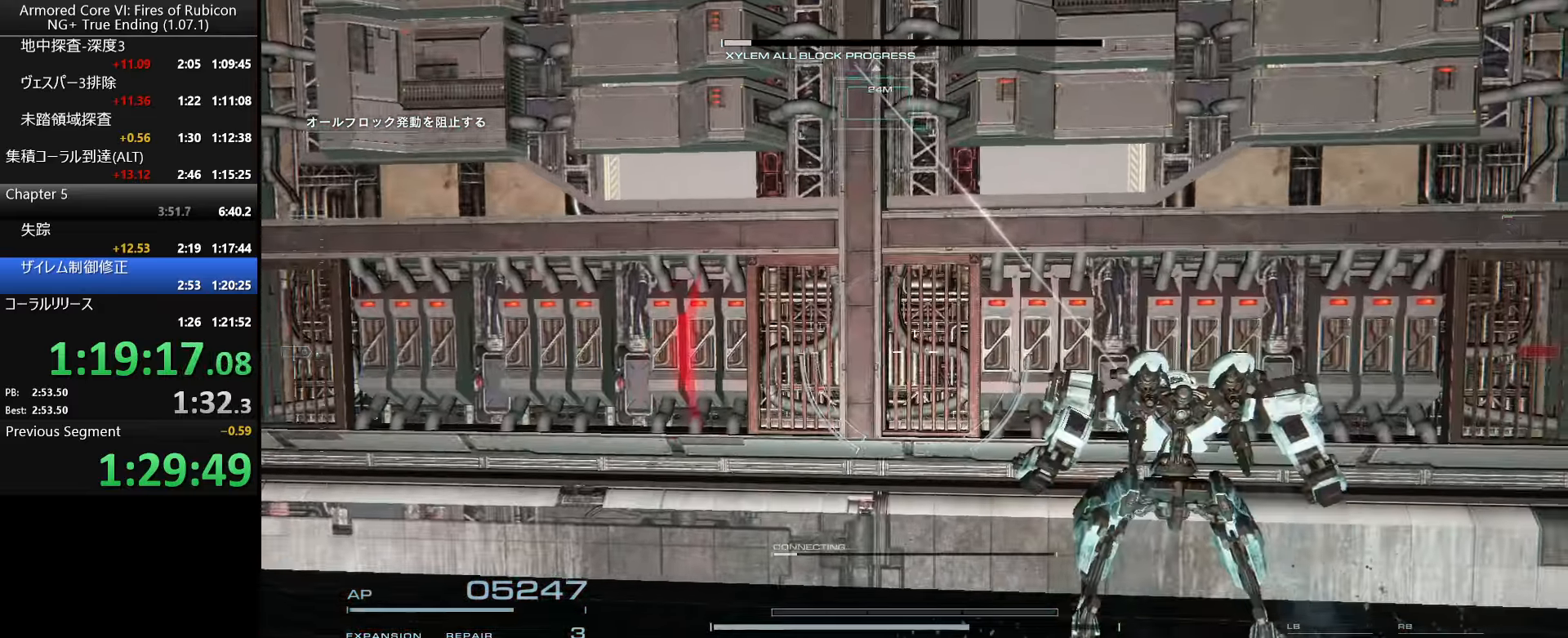
{"keys": ["a", "space"], "mouse": [], "events": [[17, "f", "down"], [84, "f", "up"], [401, "a", "down"], [417, "space", "down"]]}
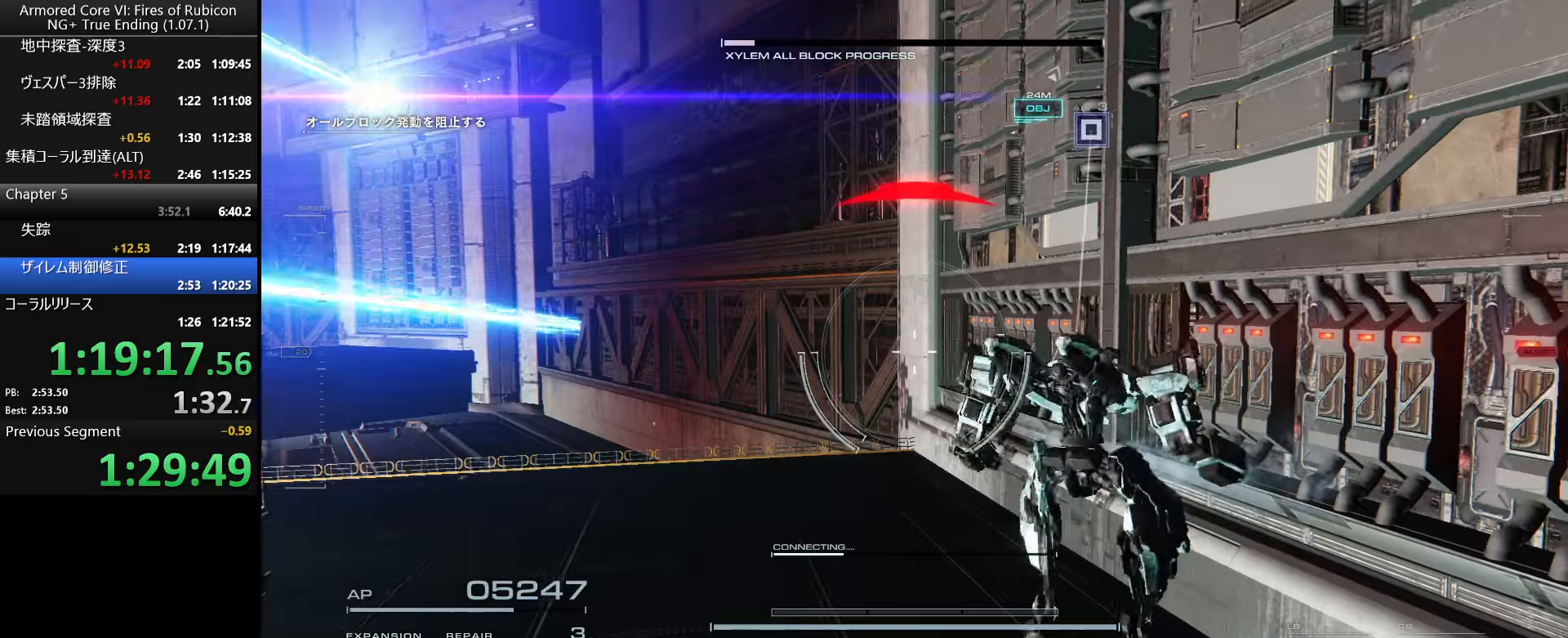
{"keys": [], "mouse": [], "events": [[66, "space", "up"], [166, "a", "up"]]}
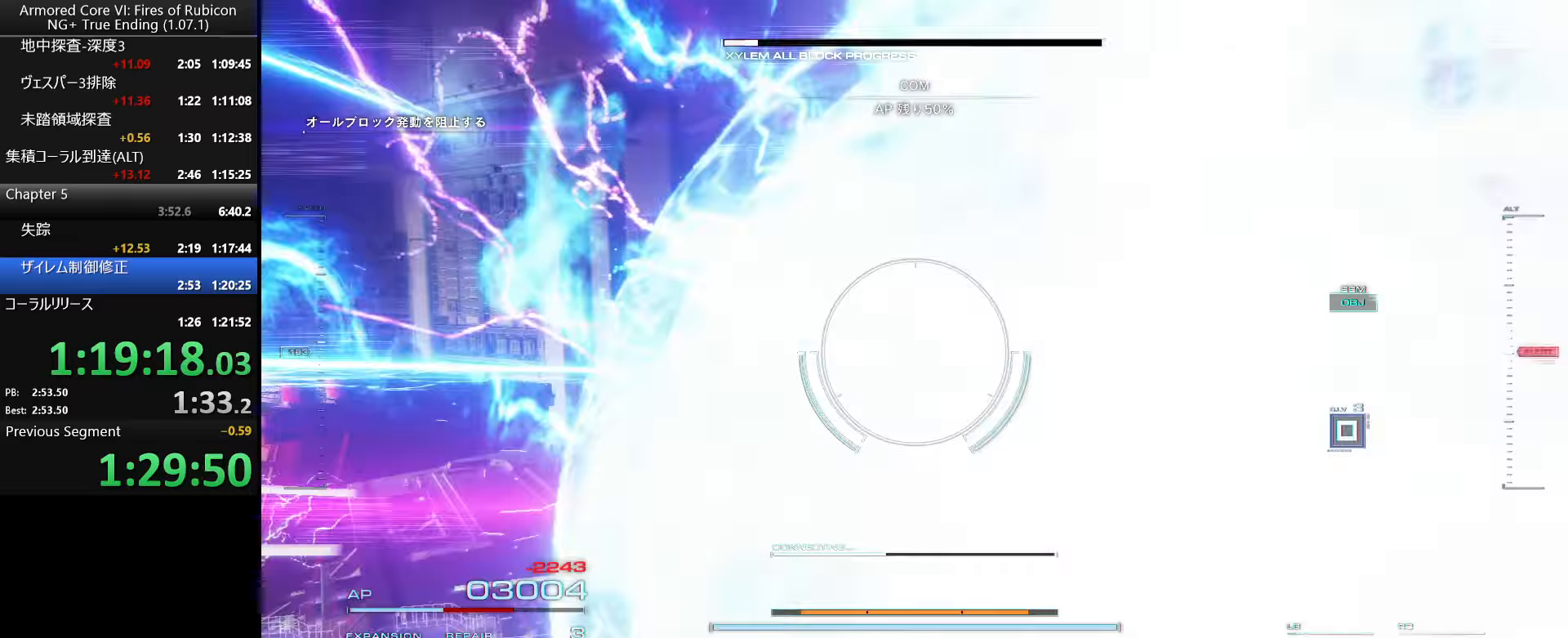
{"keys": ["d"], "mouse": [], "events": [[233, "d", "down"], [300, "tab", "down"], [433, "tab", "up"]]}
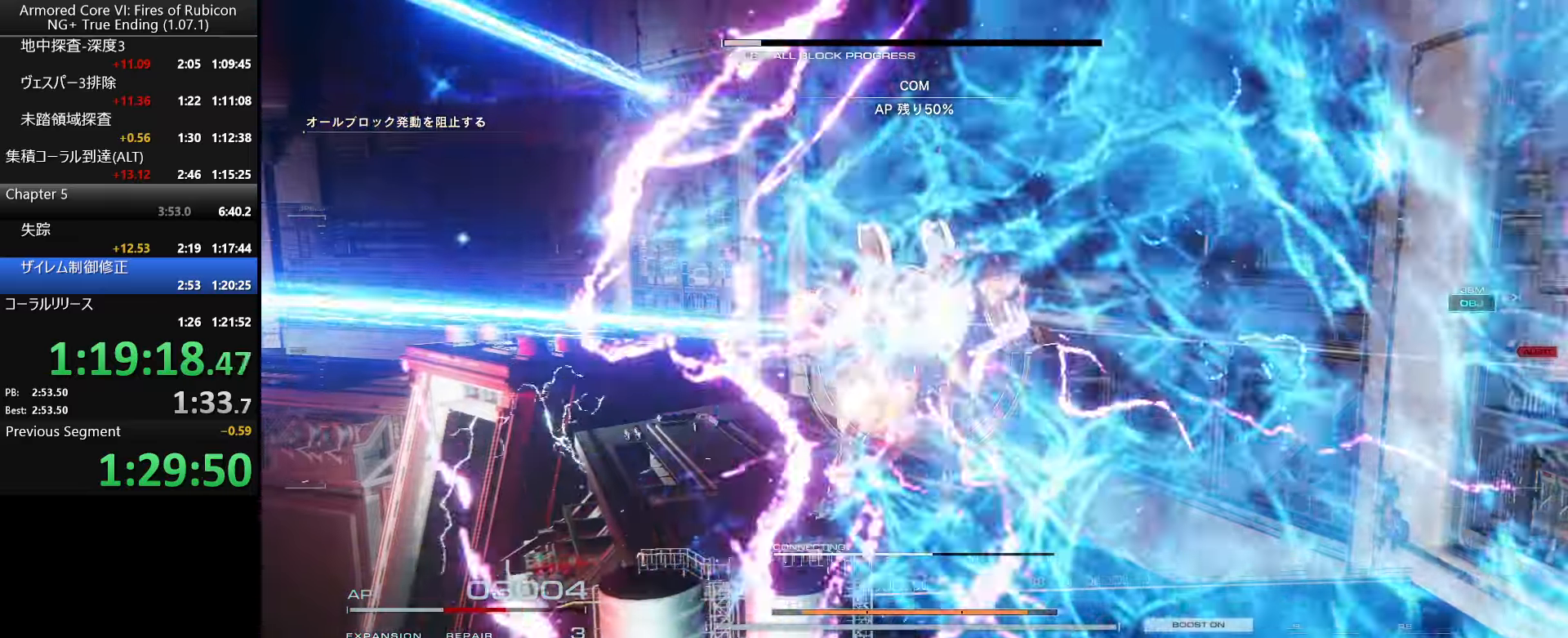
{"keys": [], "mouse": [], "events": [[333, "d", "up"]]}
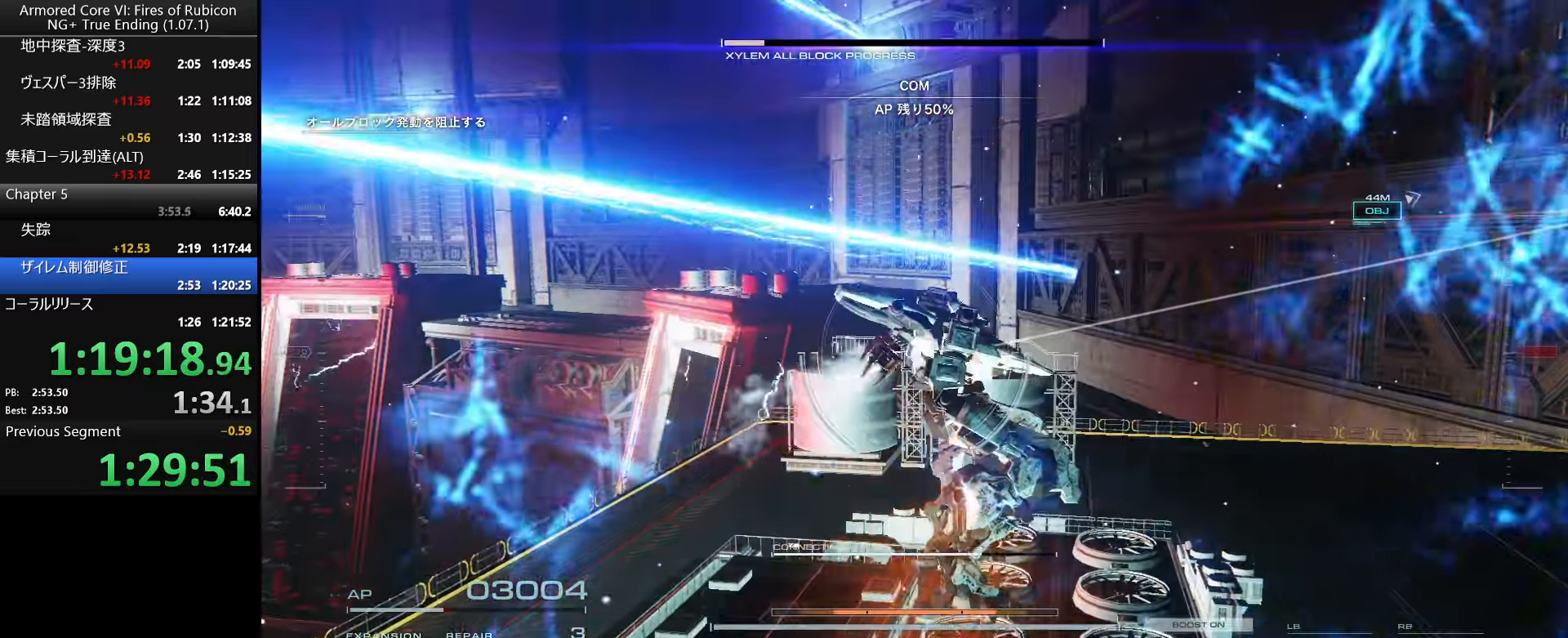
{"keys": ["s"], "mouse": [], "events": [[366, "s", "down"]]}
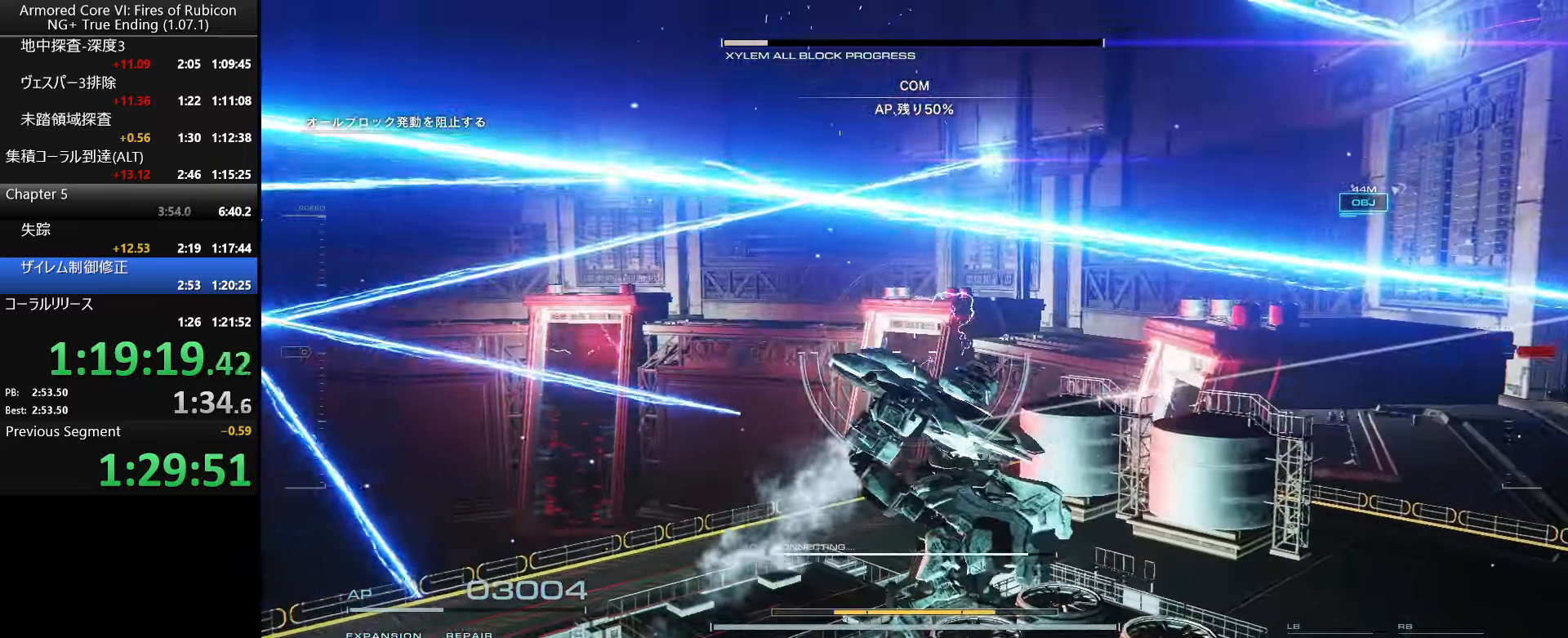
{"keys": [], "mouse": [], "events": [[233, "s", "up"], [316, "ctrl_l", "down"], [433, "ctrl_l", "up"]]}
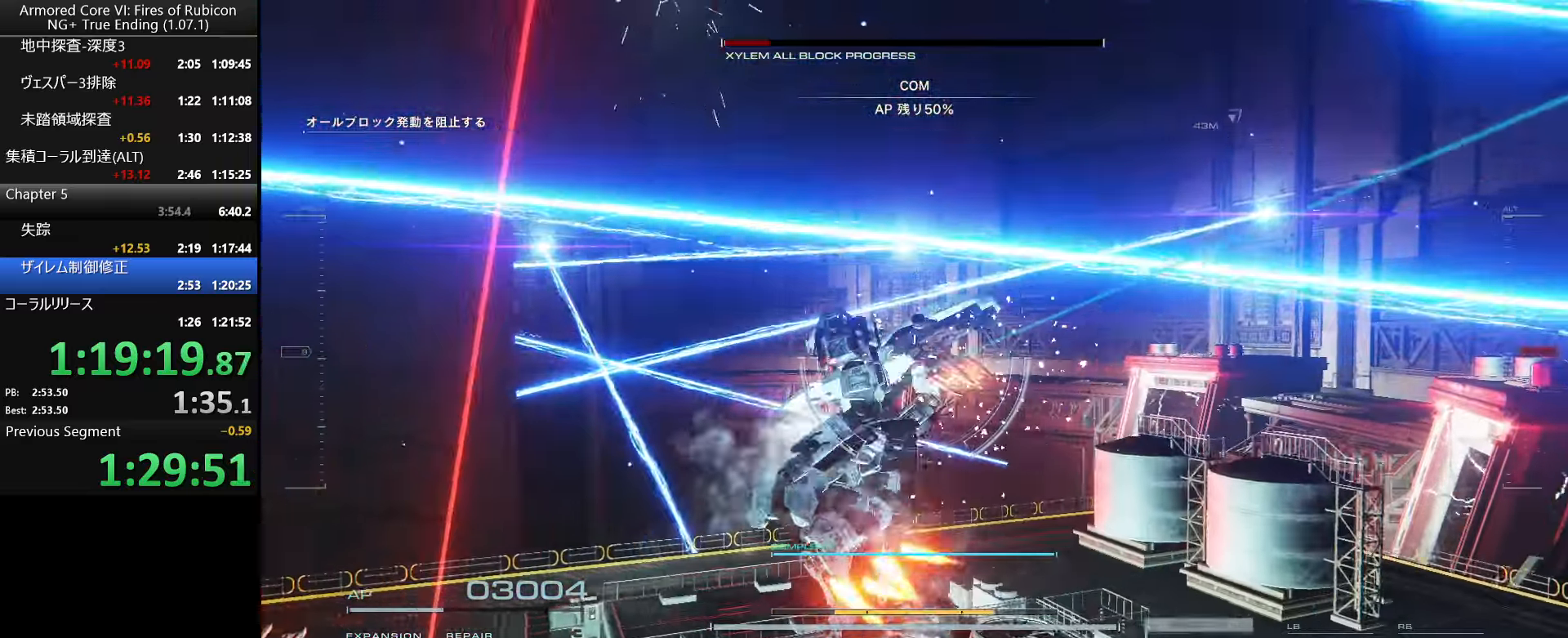
{"keys": ["d", "w"], "mouse": [], "events": [[16, "w", "down"], [433, "d", "down"]]}
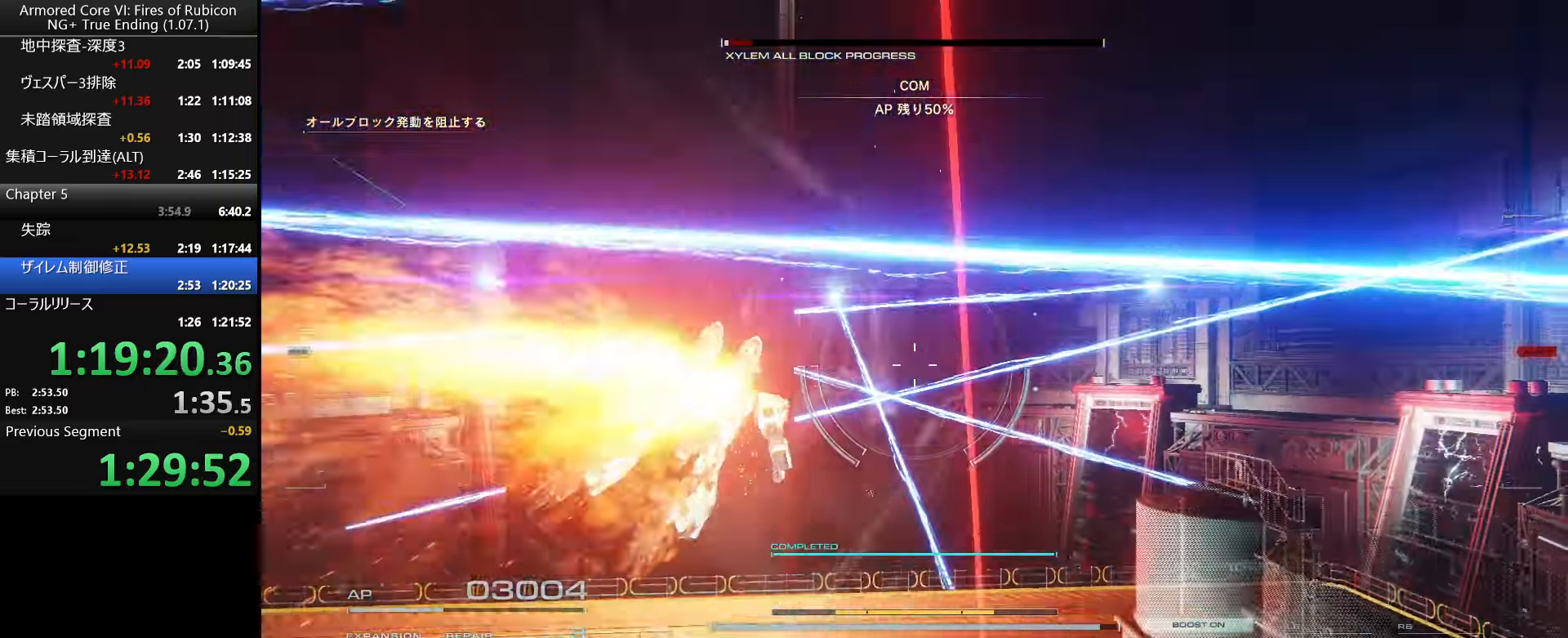
{"keys": ["d", "w"], "mouse": [], "events": [[50, "d", "up"], [383, "d", "down"]]}
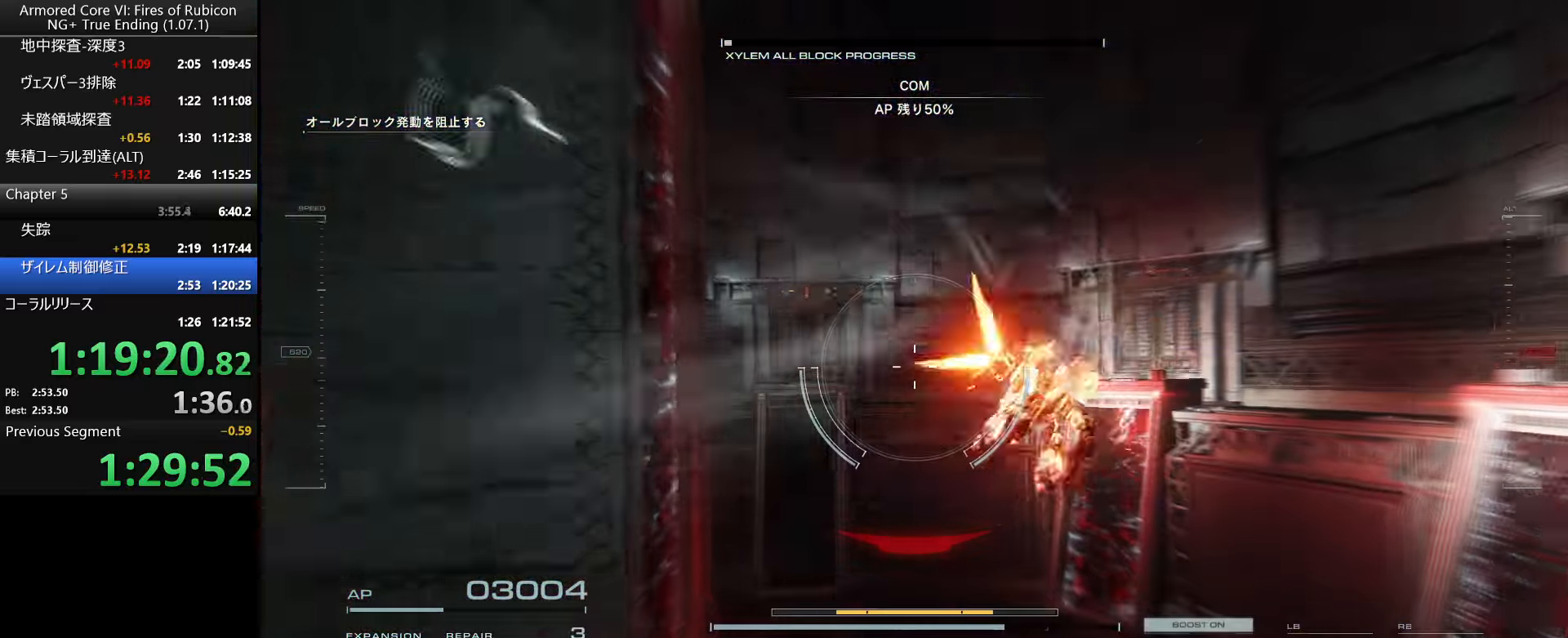
{"keys": [], "mouse": [], "events": [[16, "d", "up"], [483, "w", "up"]]}
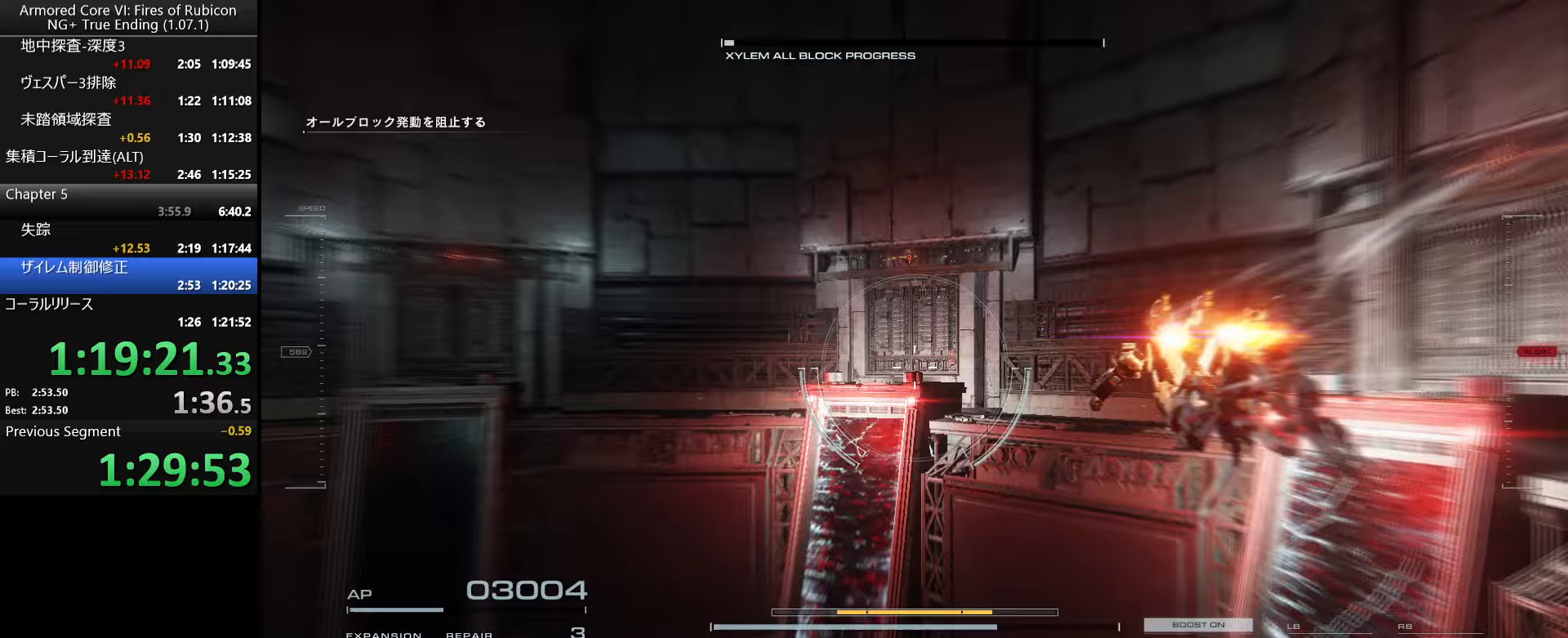
{"keys": ["w"], "mouse": [], "events": [[183, "w", "down"], [383, "a", "down"], [500, "a", "up"]]}
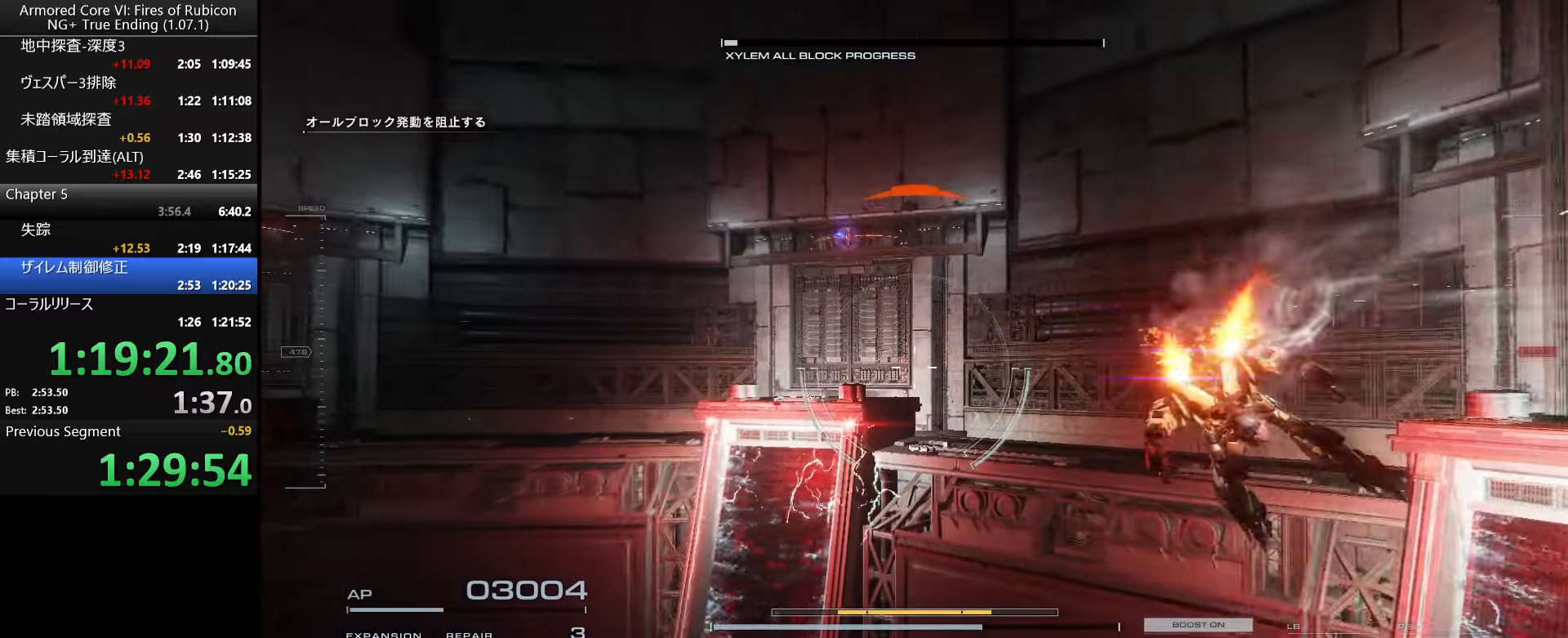
{"keys": ["w"], "mouse": [], "events": [[200, "c", "down"], [300, "c", "up"]]}
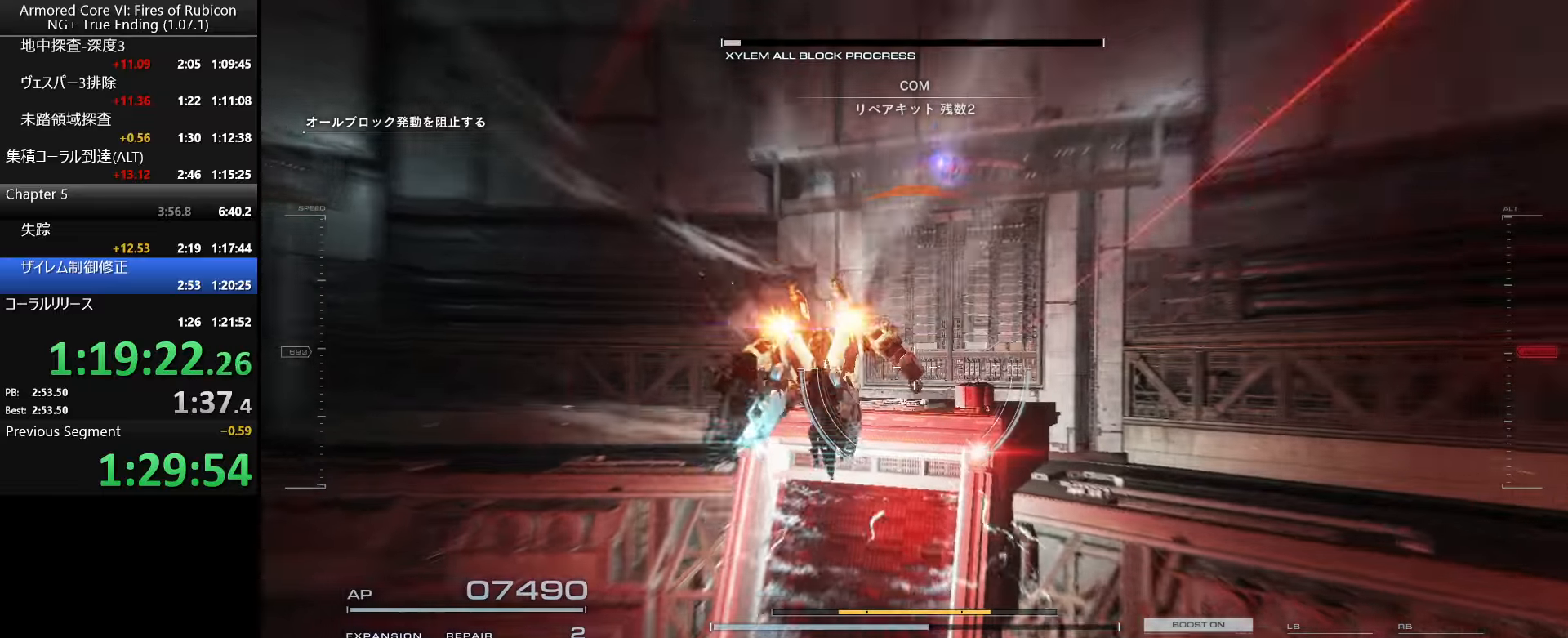
{"keys": ["w"], "mouse": [], "events": [[450, "space", "down"], [500, "space", "up"]]}
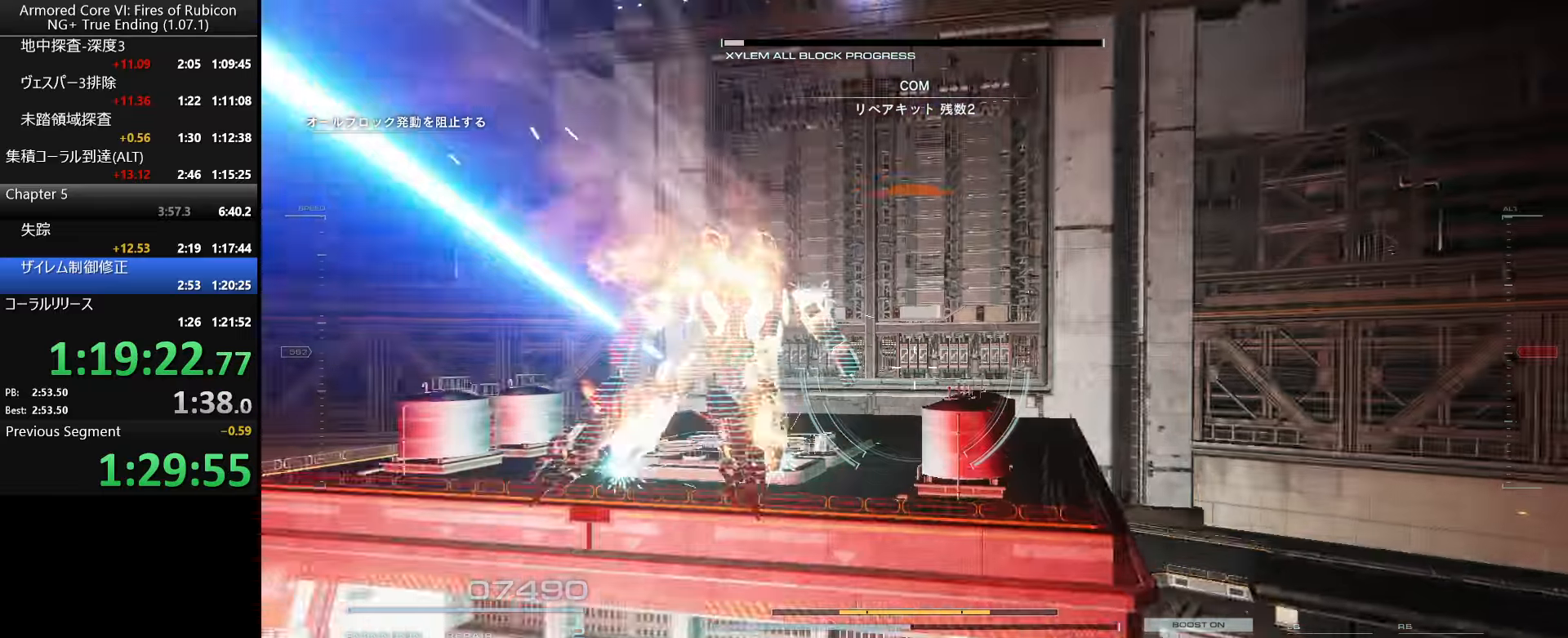
{"keys": [], "mouse": [], "events": [[383, "d", "down"], [467, "d", "up"], [500, "w", "up"]]}
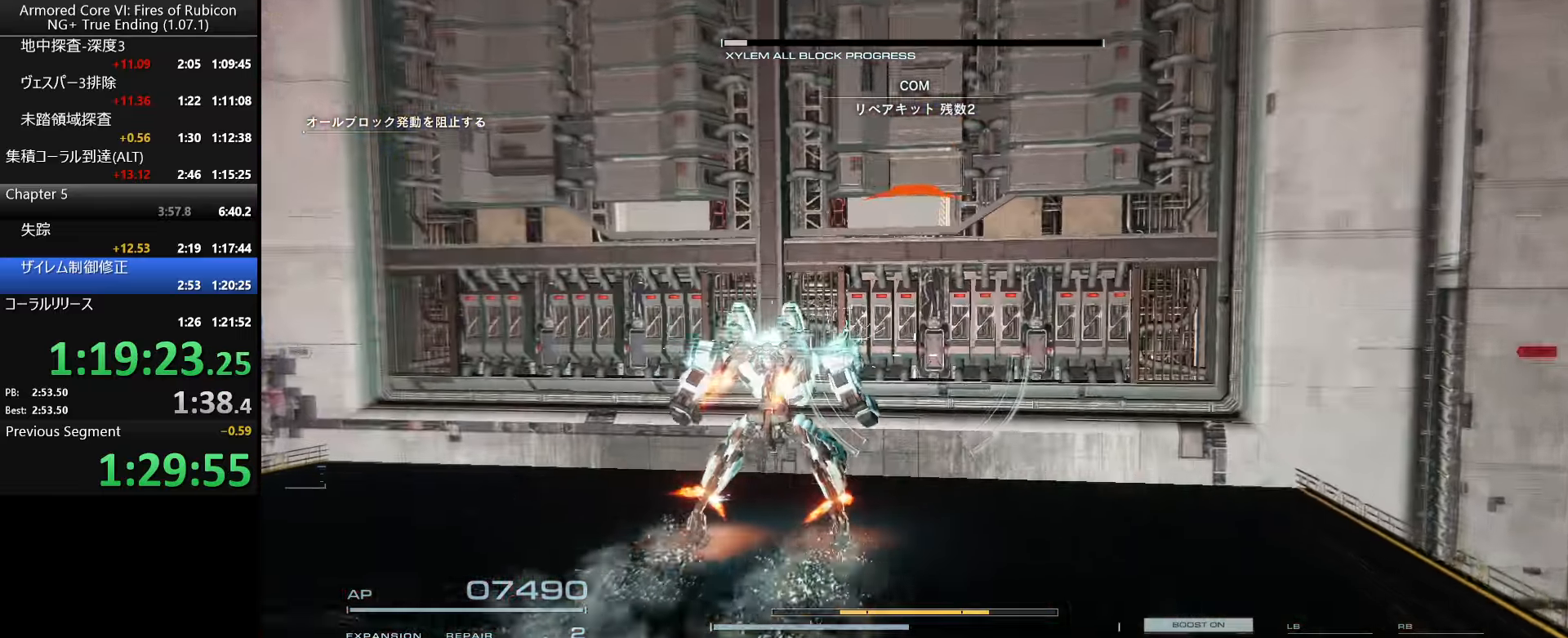
{"keys": ["f"], "mouse": [], "events": [[167, "f", "down"], [233, "f", "up"], [317, "f", "down"], [383, "f", "up"], [467, "f", "down"]]}
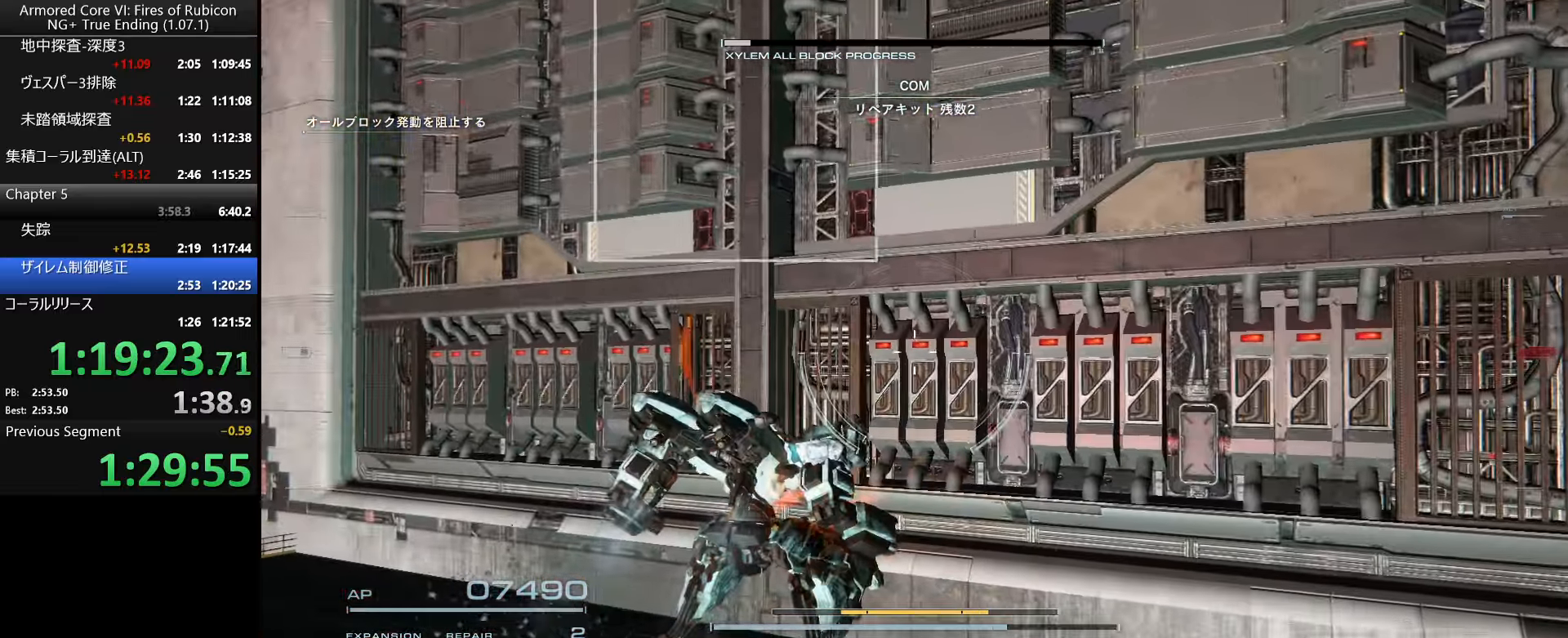
{"keys": [], "mouse": [], "events": [[17, "f", "up"], [100, "f", "down"], [150, "f", "up"], [217, "f", "down"], [300, "f", "up"]]}
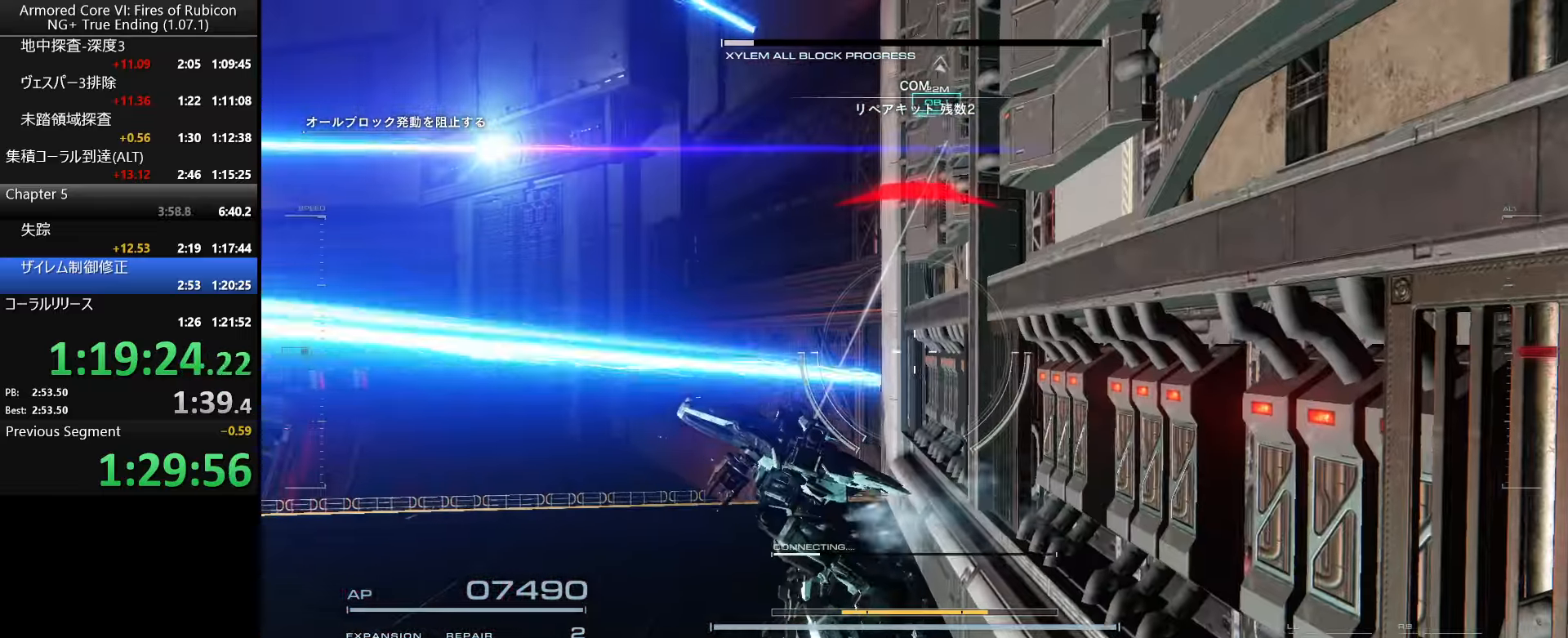
{"keys": [], "mouse": [], "events": [[83, "a", "down"], [100, "space", "down"], [267, "space", "up"], [350, "a", "up"]]}
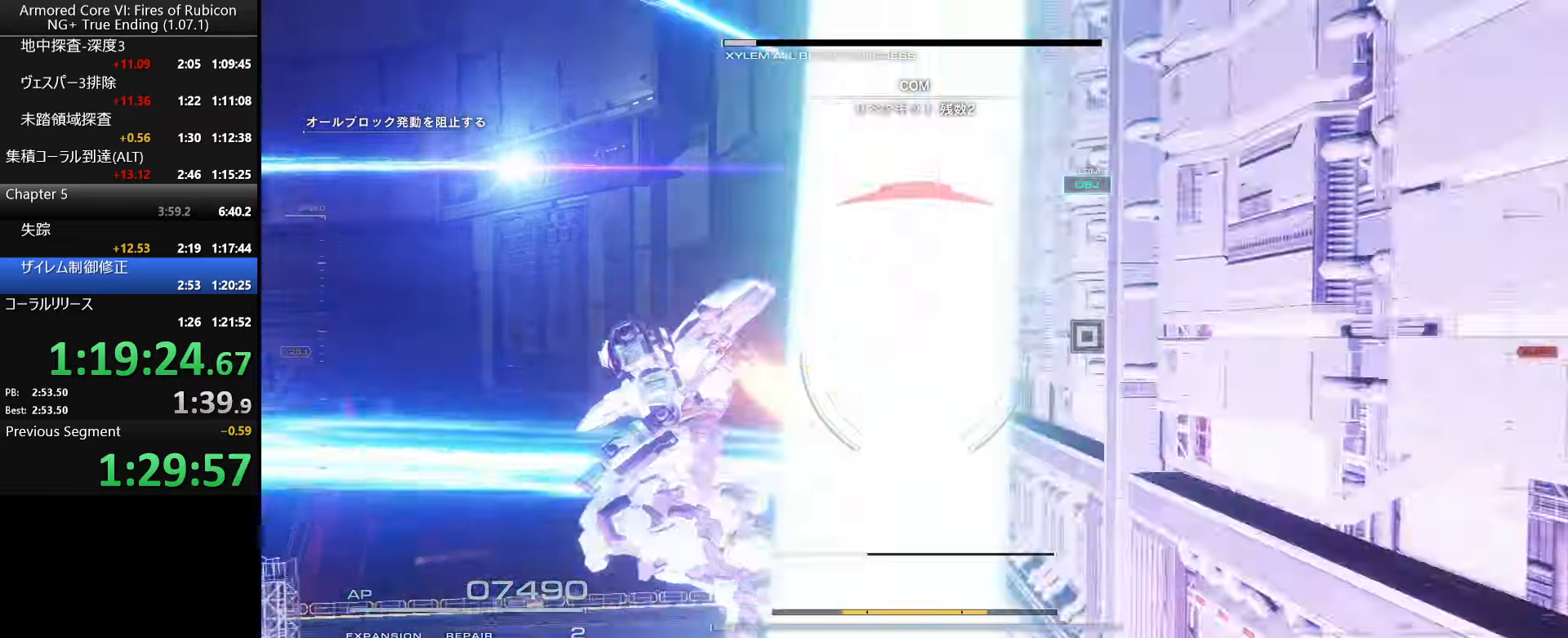
{"keys": ["d", "tab"], "mouse": [], "events": [[217, "d", "down"], [483, "tab", "down"]]}
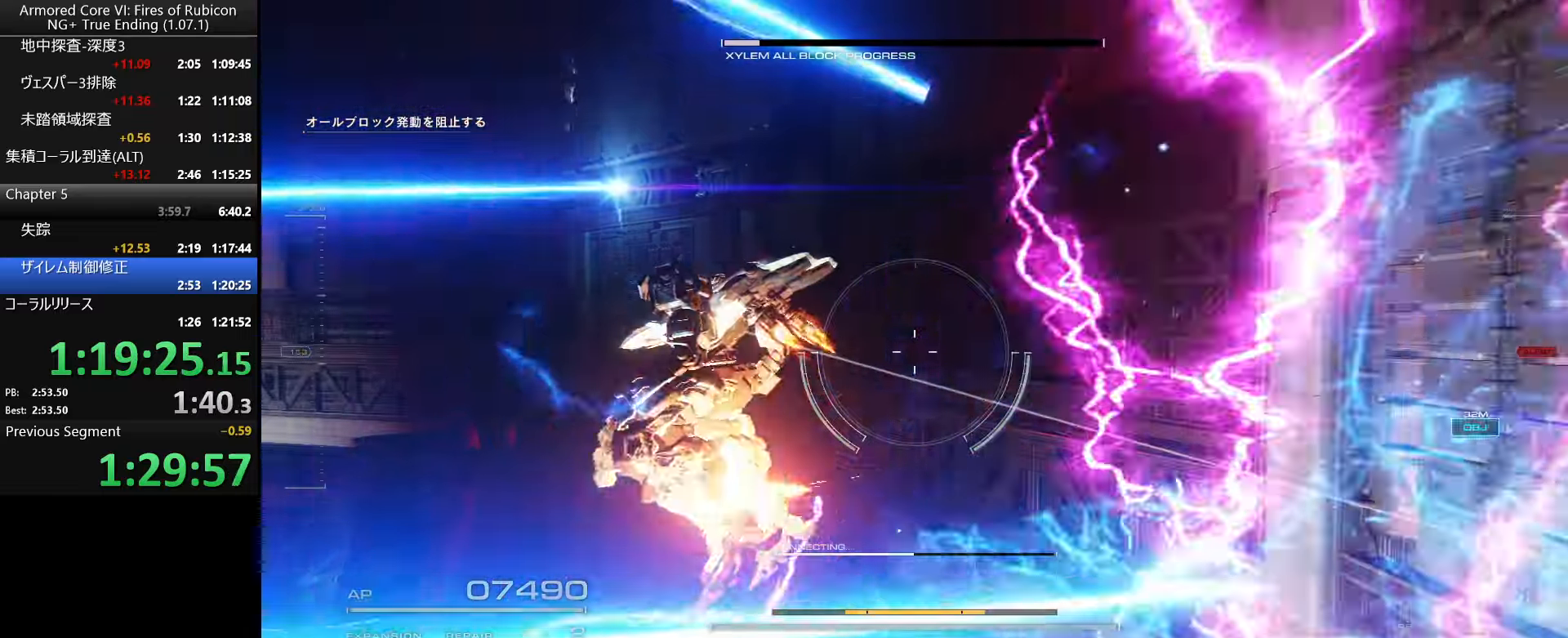
{"keys": [], "mouse": [], "events": [[100, "tab", "up"], [484, "d", "up"]]}
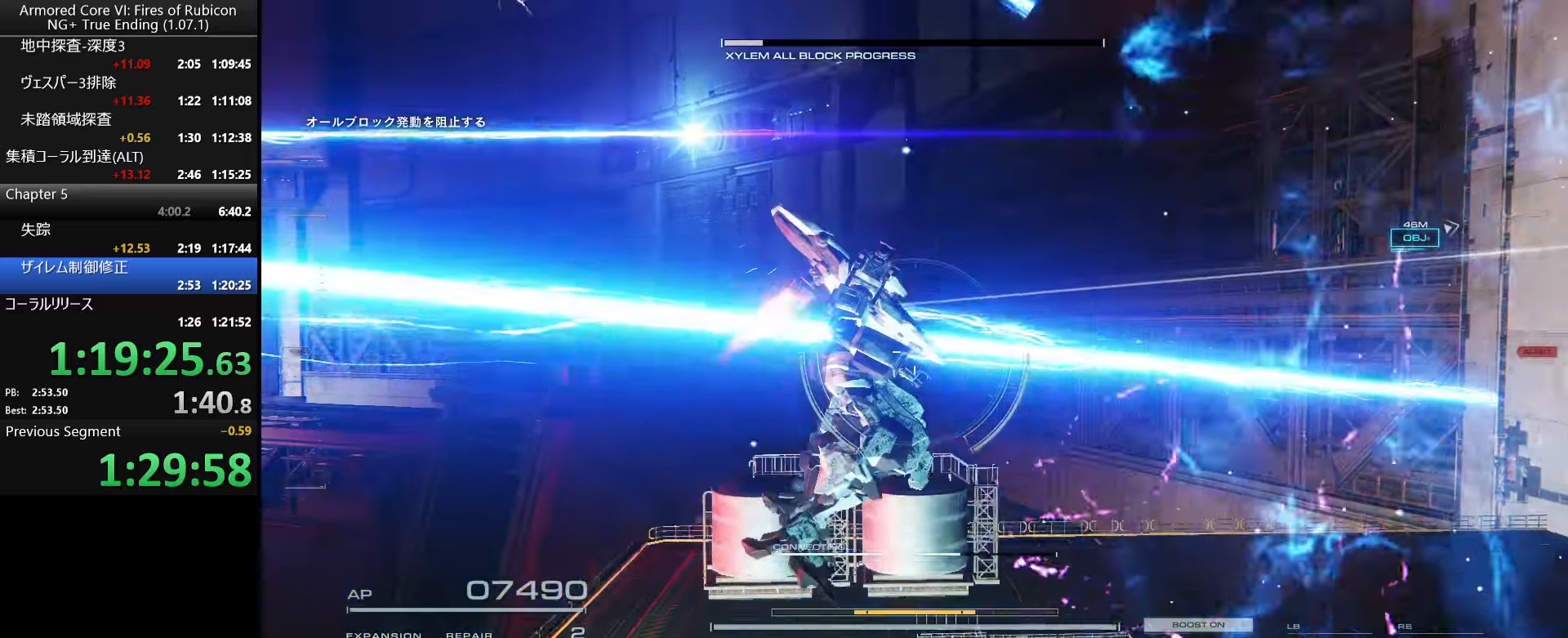
{"keys": [], "mouse": [], "events": []}
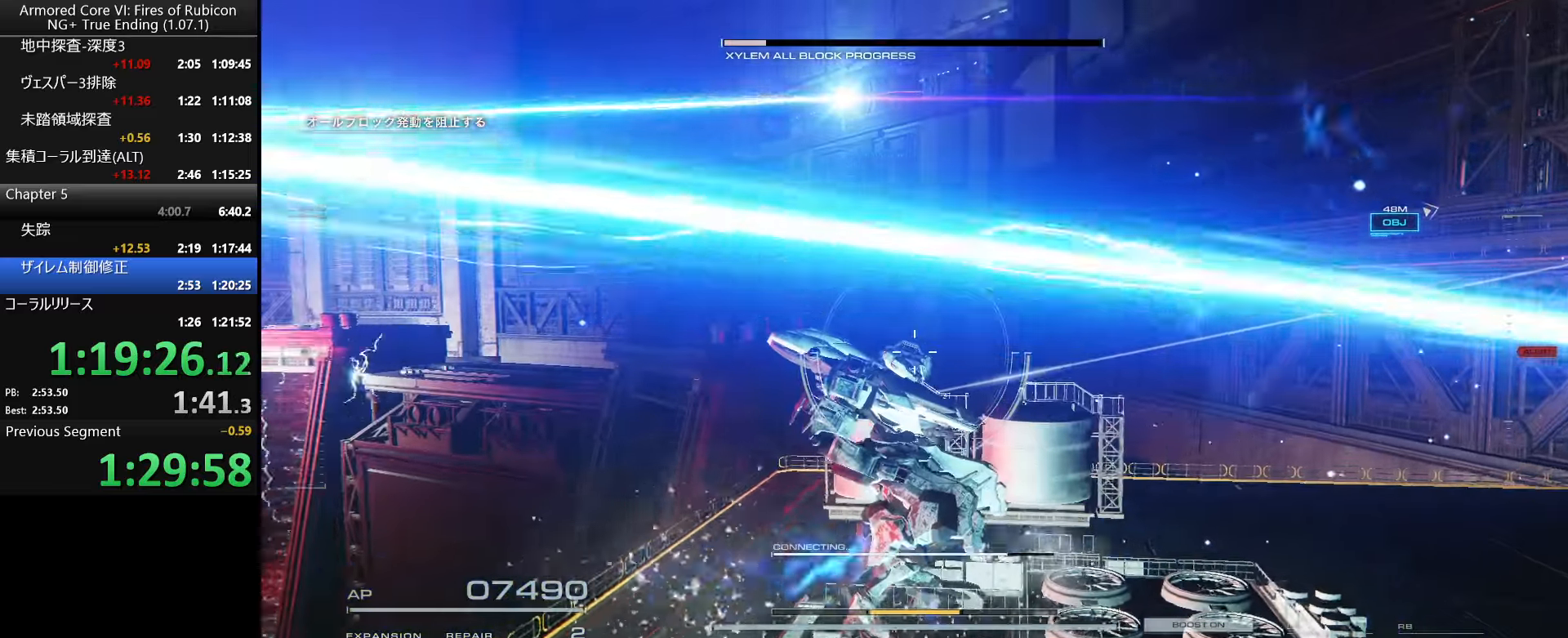
{"keys": [], "mouse": [], "events": [[67, "s", "down"], [417, "s", "up"]]}
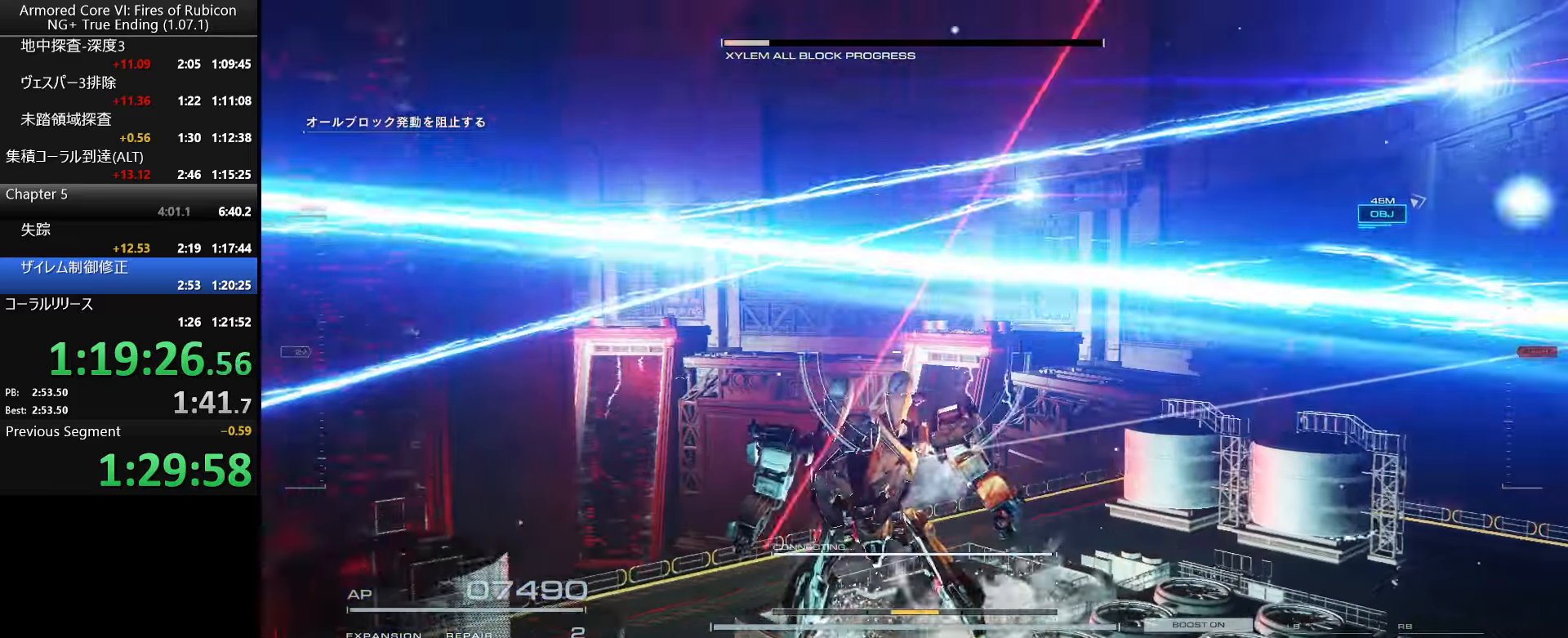
{"keys": [], "mouse": [], "events": [[34, "ctrl_l", "down"], [117, "ctrl_l", "up"]]}
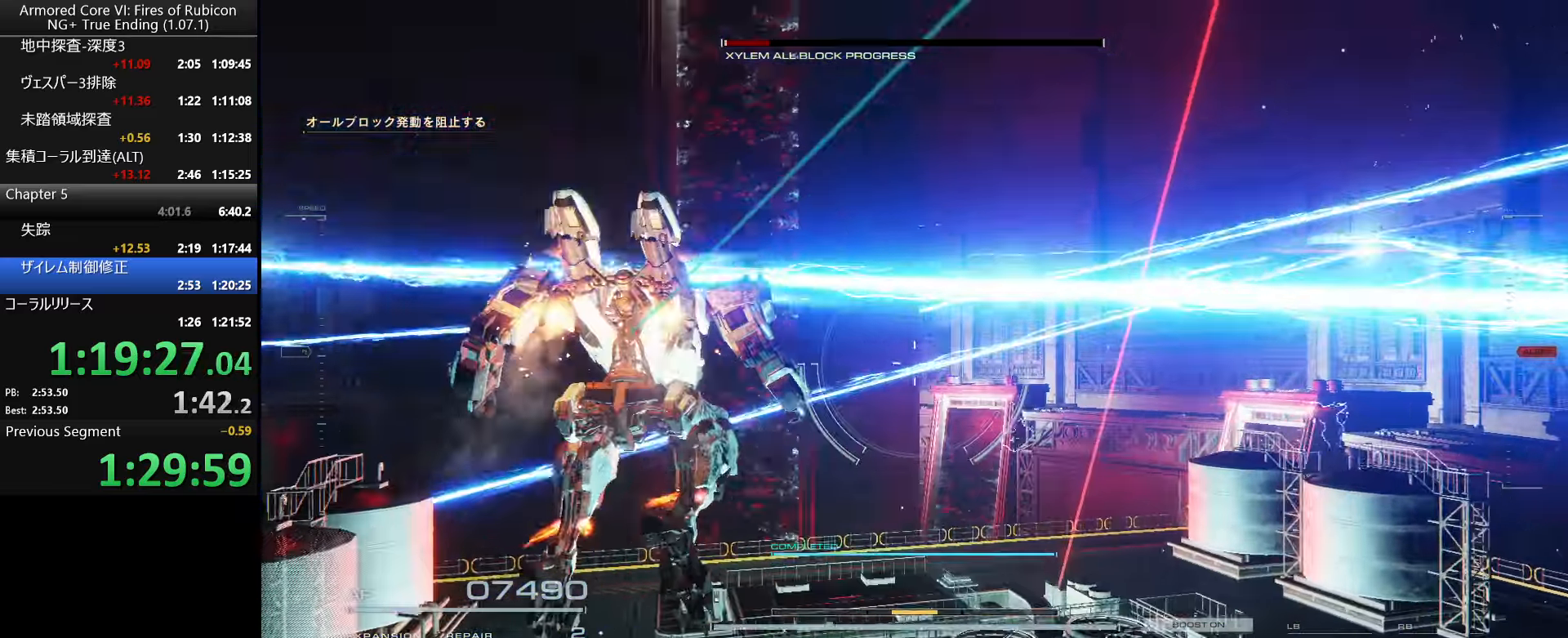
{"keys": [], "mouse": [], "events": [[184, "d", "down"], [284, "d", "up"]]}
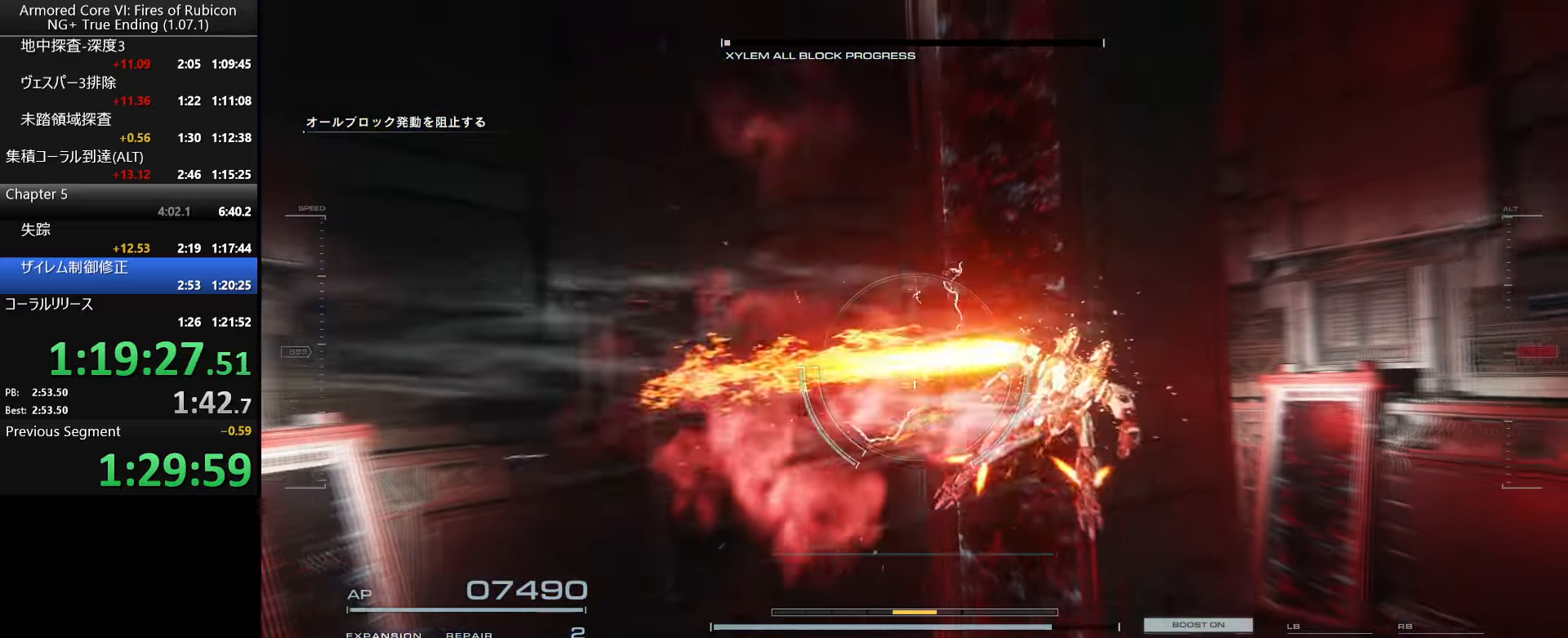
{"keys": [], "mouse": [], "events": [[150, "d", "down"], [267, "d", "up"]]}
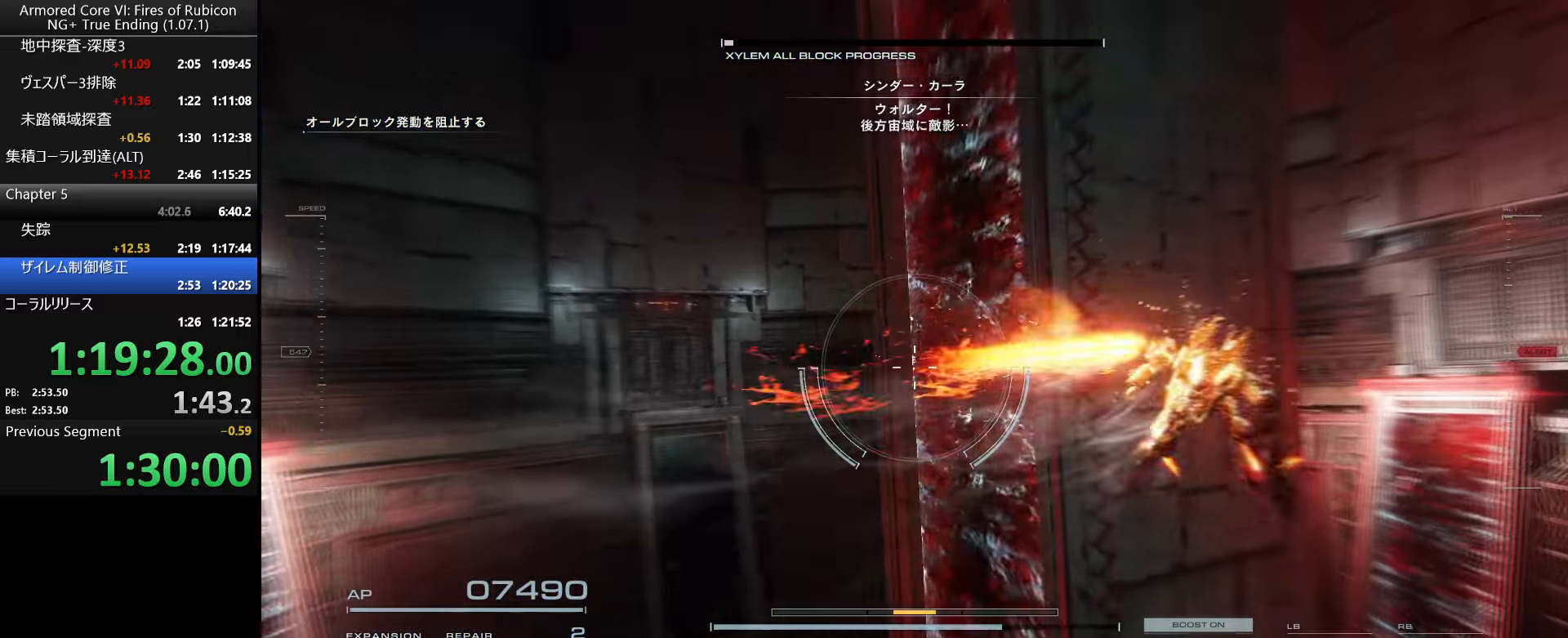
{"keys": [], "mouse": [], "events": [[100, "d", "down"], [234, "d", "up"]]}
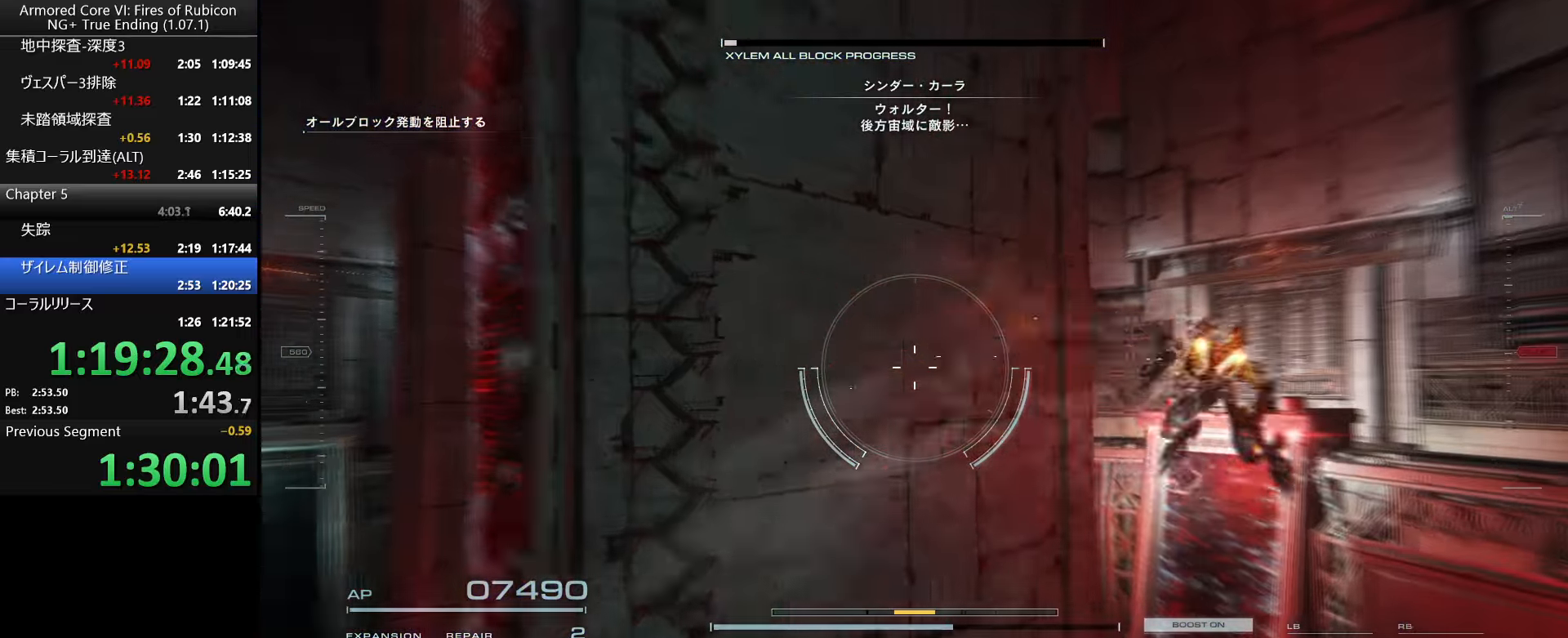
{"keys": ["d"], "mouse": [], "events": [[50, "d", "down"], [167, "d", "up"], [500, "d", "down"]]}